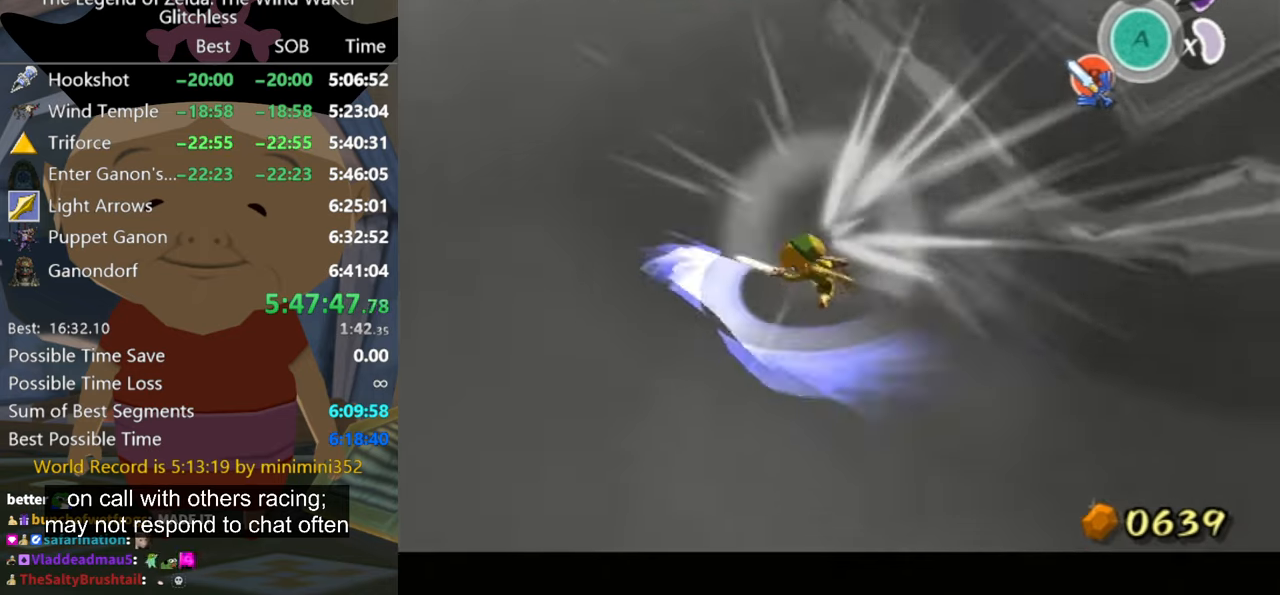
Gameplay with a controller (Nintendo layout); each line is a JSON object with the inputs held at the frame after it. "events" lists button and stick changes between this image and that frame as [ms after this image, input, new state], when the widget could be followed in between. Not read: L2 L3 R3.
{"buttons": [], "left_stick": "left", "right_stick": "right", "events": [[266, "L1", "up"], [400, "left_stick", "left"], [400, "right_stick", "right"]]}
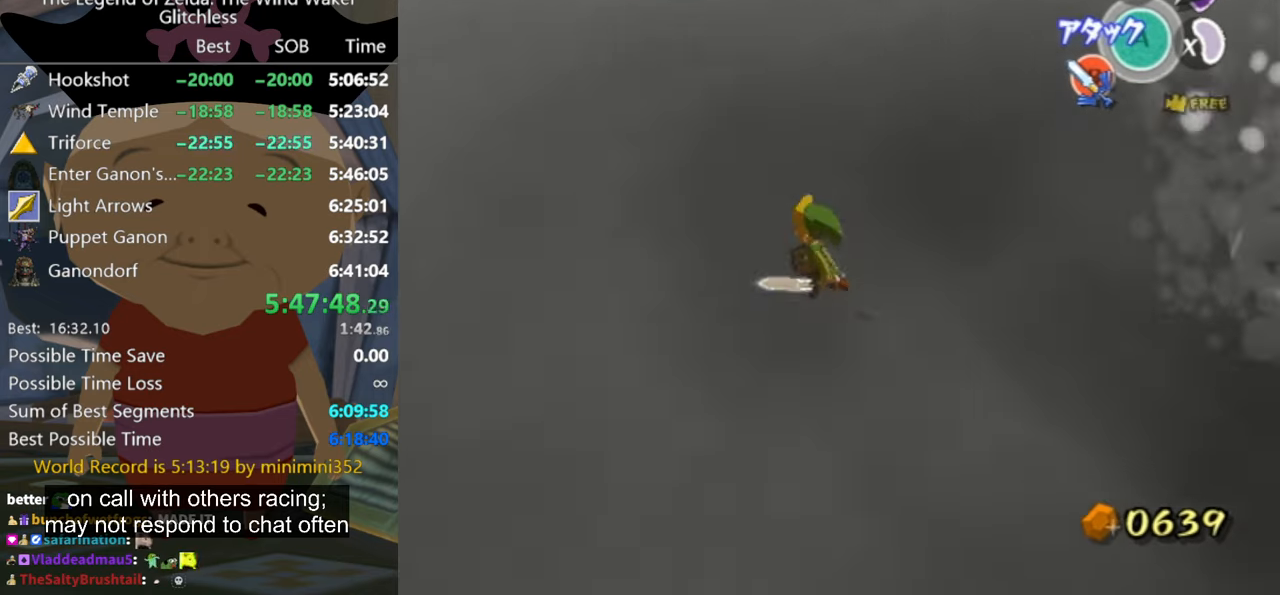
{"buttons": [], "left_stick": "up", "right_stick": "center", "events": [[66, "left_stick", "up-left"], [200, "left_stick", "up"], [233, "right_stick", "center"], [366, "A", "down"], [500, "A", "up"]]}
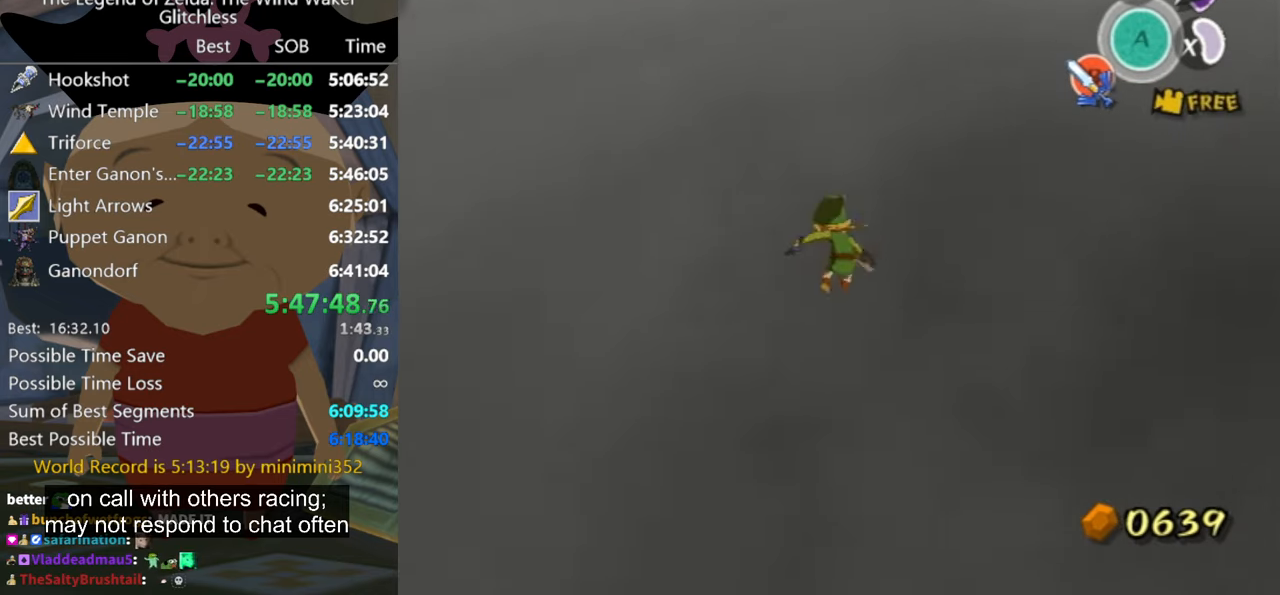
{"buttons": ["A"], "left_stick": "up", "right_stick": "center", "events": [[466, "A", "down"]]}
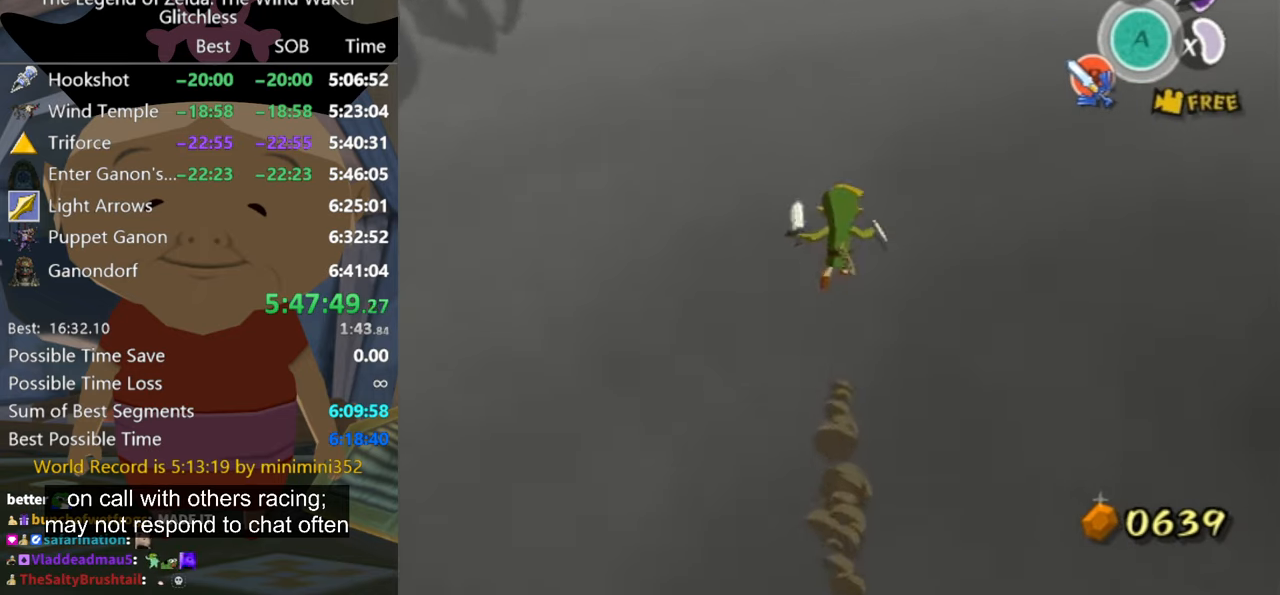
{"buttons": [], "left_stick": "up", "right_stick": "center", "events": [[33, "A", "up"]]}
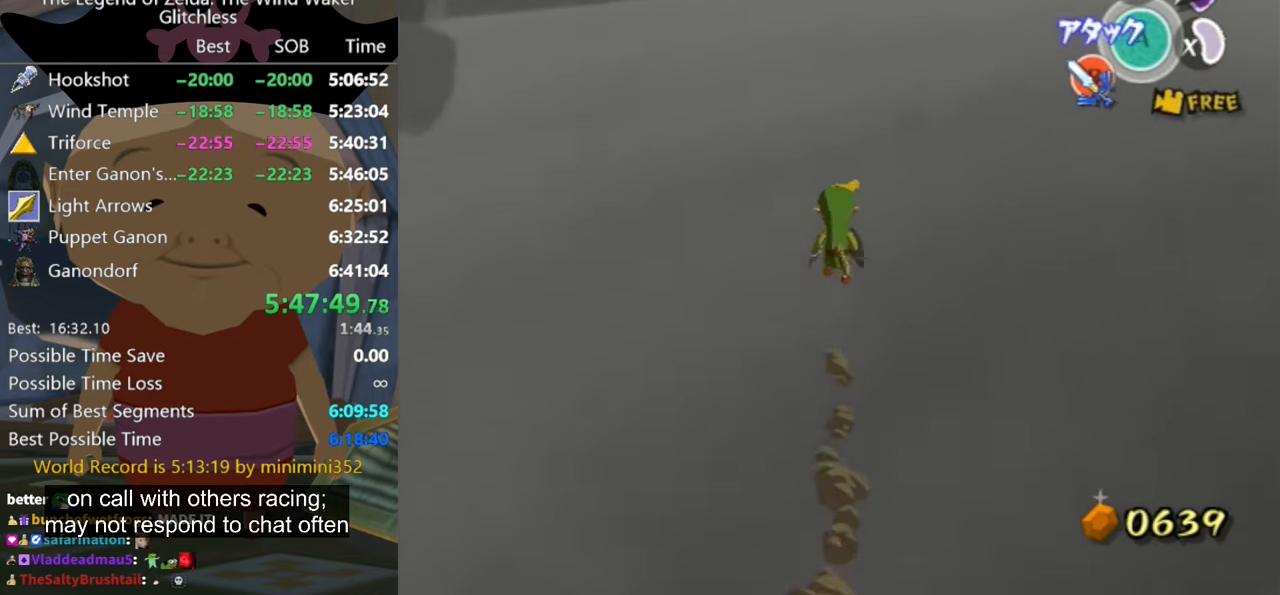
{"buttons": [], "left_stick": "up-left", "right_stick": "up-right", "events": [[100, "A", "down"], [166, "A", "up"], [366, "right_stick", "up-right"], [400, "left_stick", "up-left"]]}
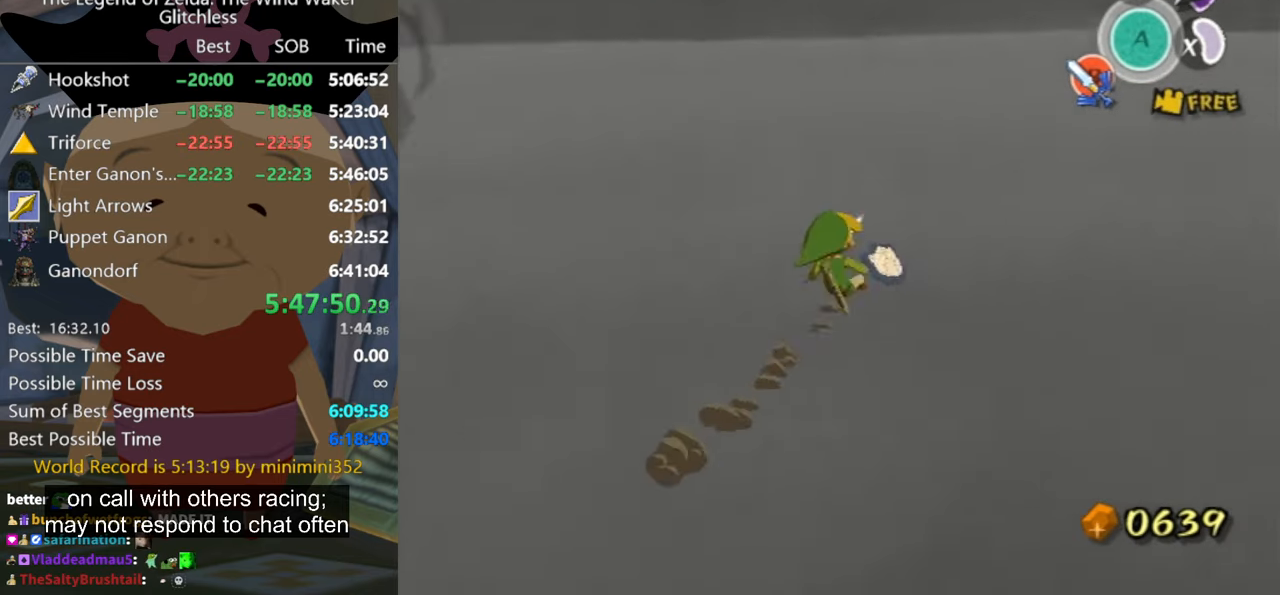
{"buttons": [], "left_stick": "up", "right_stick": "up-right", "events": [[33, "right_stick", "right"], [133, "left_stick", "up"], [266, "right_stick", "up-right"]]}
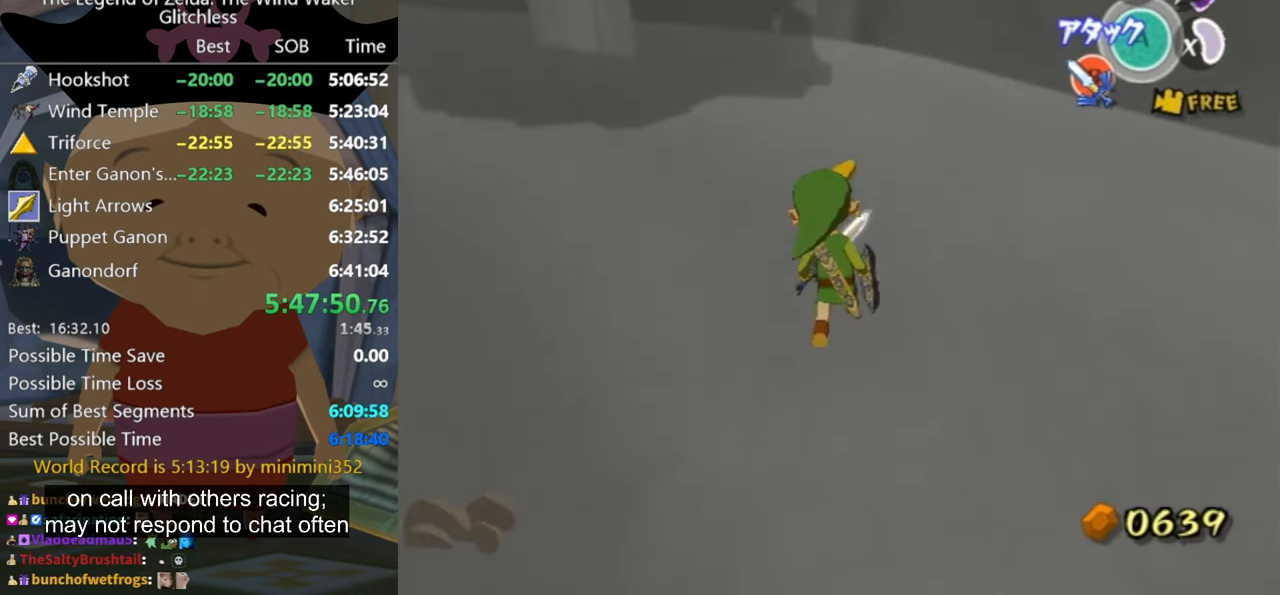
{"buttons": [], "left_stick": "up", "right_stick": "center", "events": [[66, "right_stick", "center"], [300, "A", "down"], [433, "A", "up"]]}
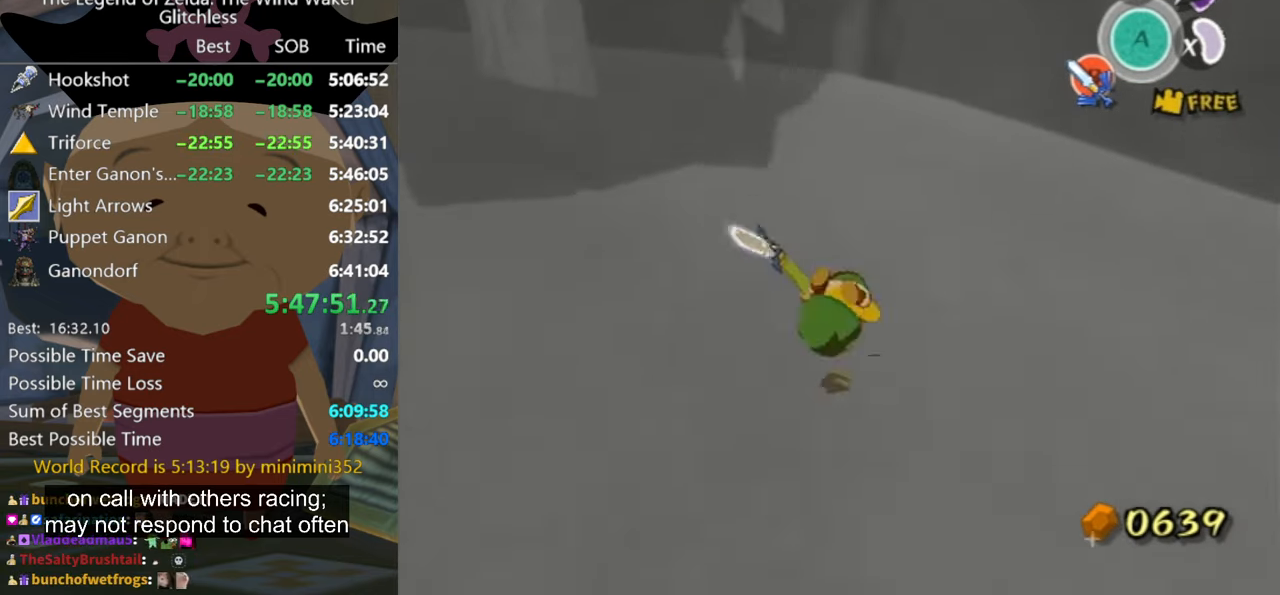
{"buttons": [], "left_stick": "up-right", "right_stick": "center", "events": [[100, "left_stick", "up-right"], [367, "A", "down"], [434, "A", "up"]]}
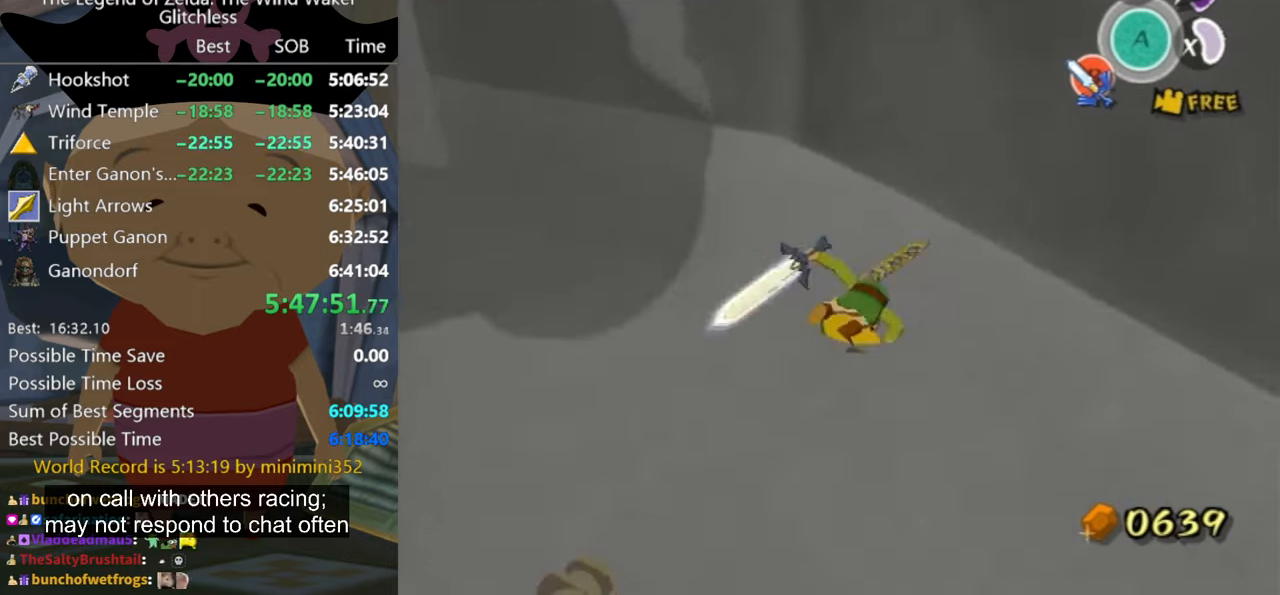
{"buttons": [], "left_stick": "center", "right_stick": "center", "events": [[334, "left_stick", "center"], [400, "A", "down"], [500, "A", "up"]]}
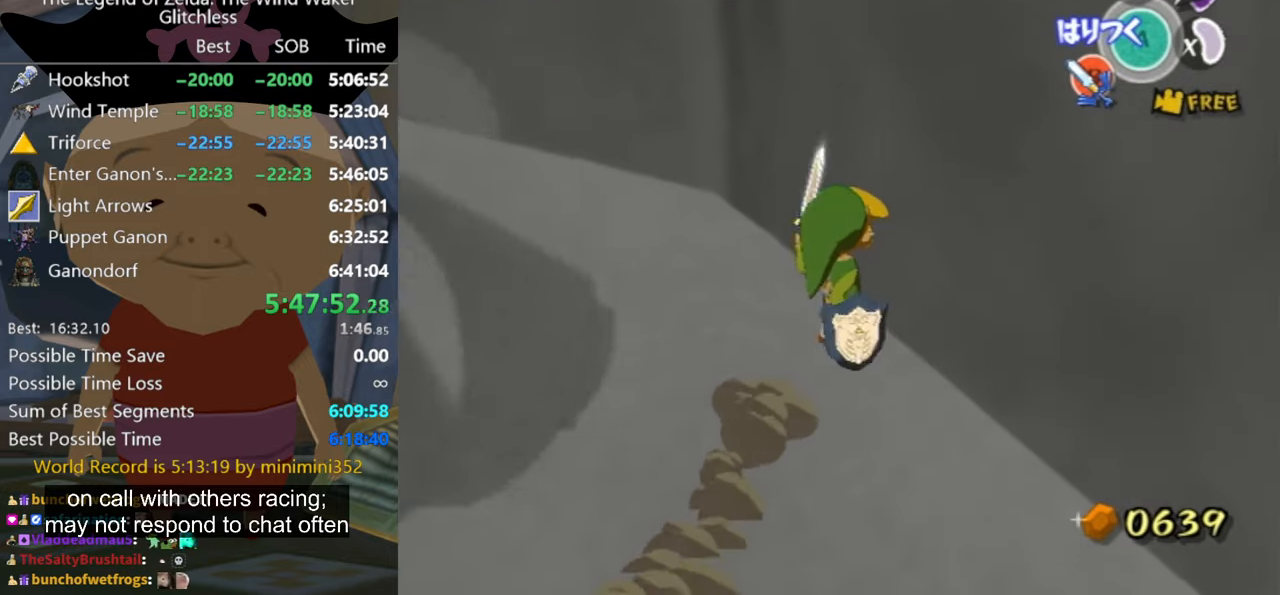
{"buttons": ["A"], "left_stick": "center", "right_stick": "center", "events": [[67, "A", "down"]]}
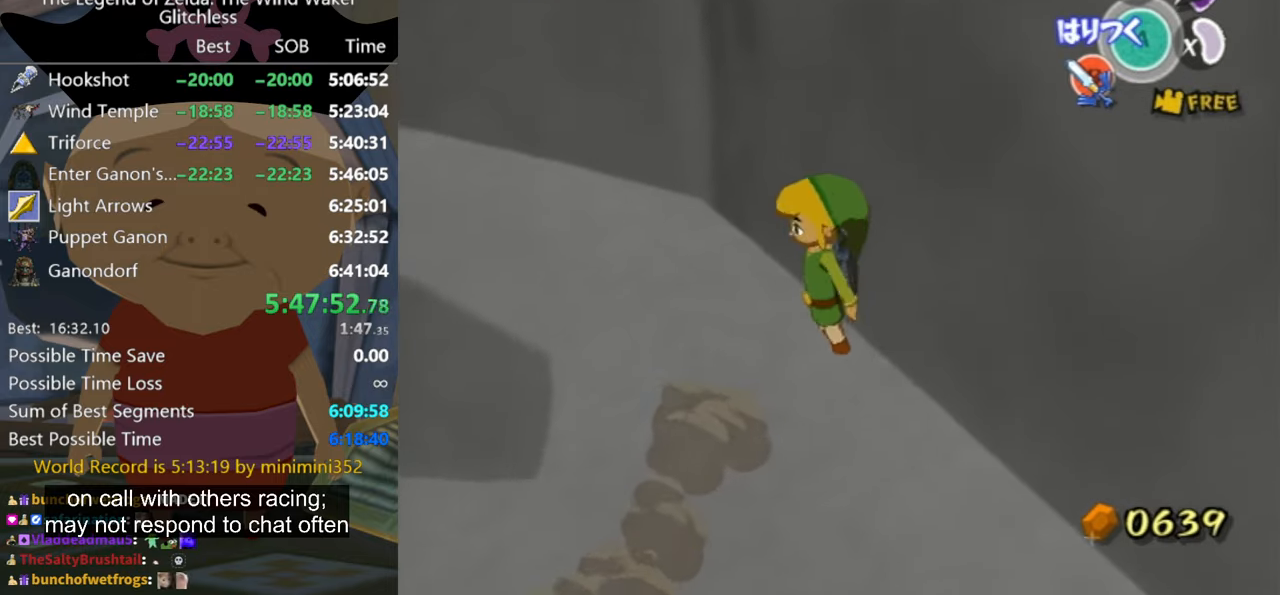
{"buttons": ["A"], "left_stick": "center", "right_stick": "center", "events": []}
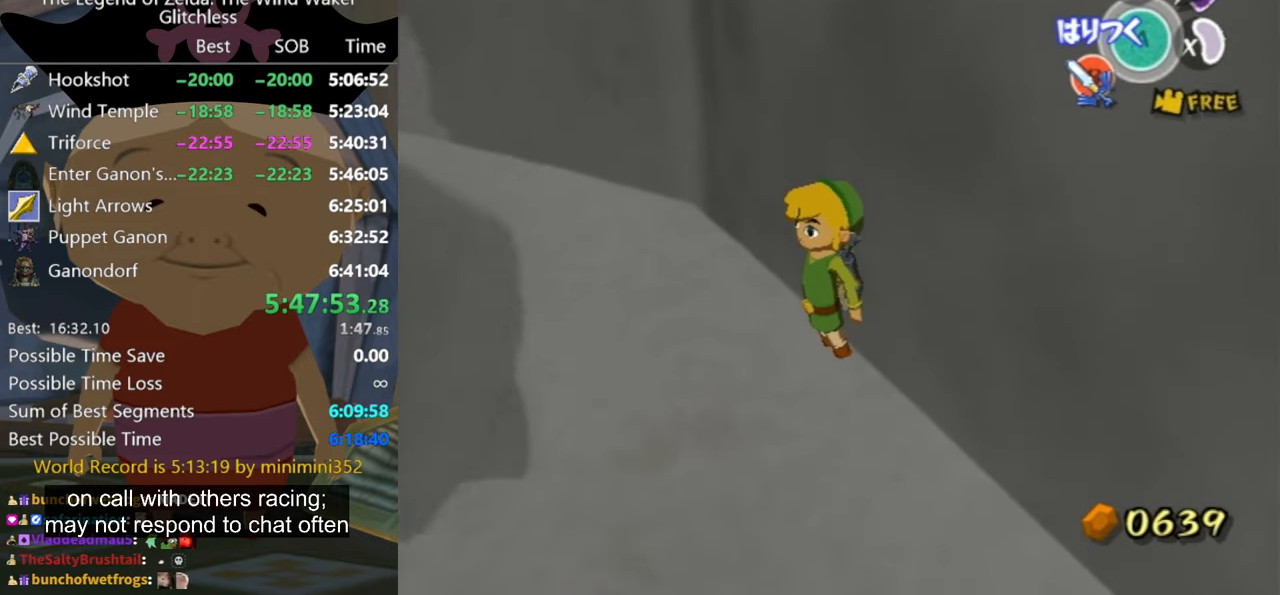
{"buttons": ["A", "R1"], "left_stick": "center", "right_stick": "center", "events": [[100, "R1", "down"]]}
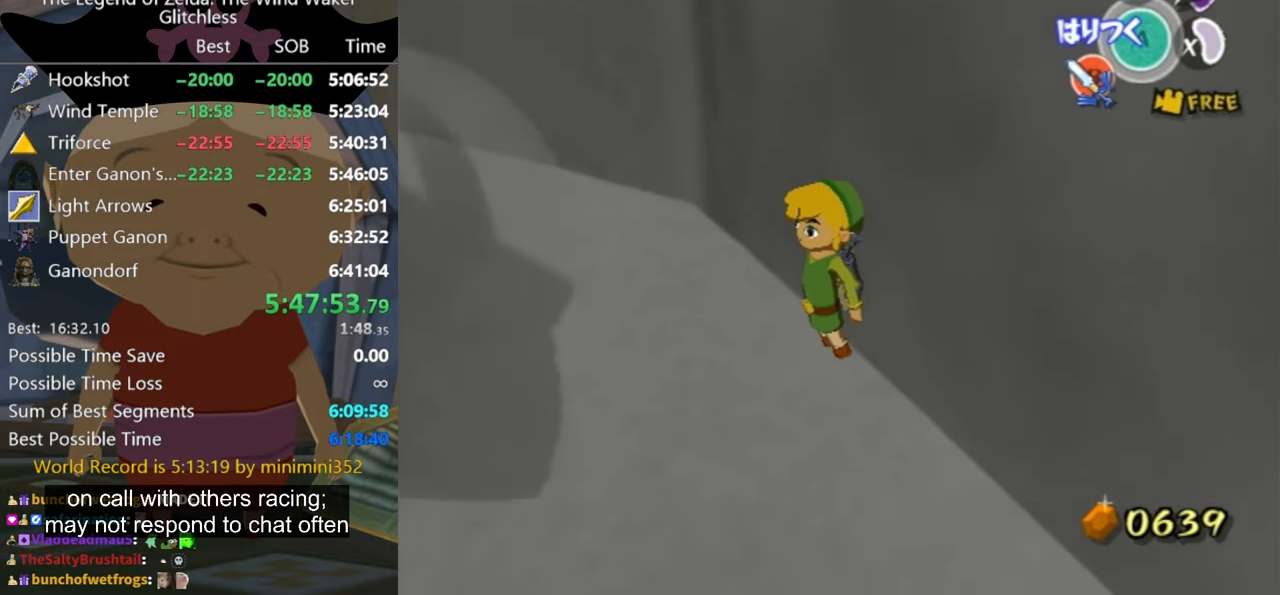
{"buttons": ["A", "R1"], "left_stick": "center", "right_stick": "left", "events": [[100, "R1", "up"], [167, "R1", "down"], [434, "right_stick", "left"]]}
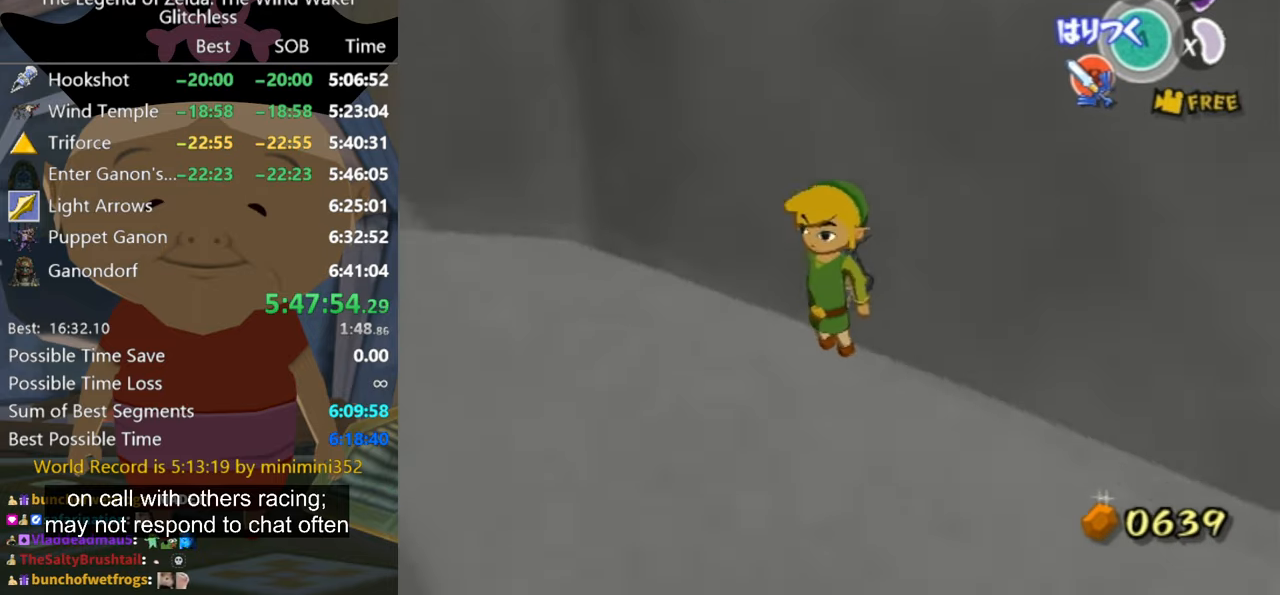
{"buttons": ["A"], "left_stick": "center", "right_stick": "up", "events": [[67, "R1", "up"], [267, "right_stick", "up-left"], [467, "right_stick", "up"]]}
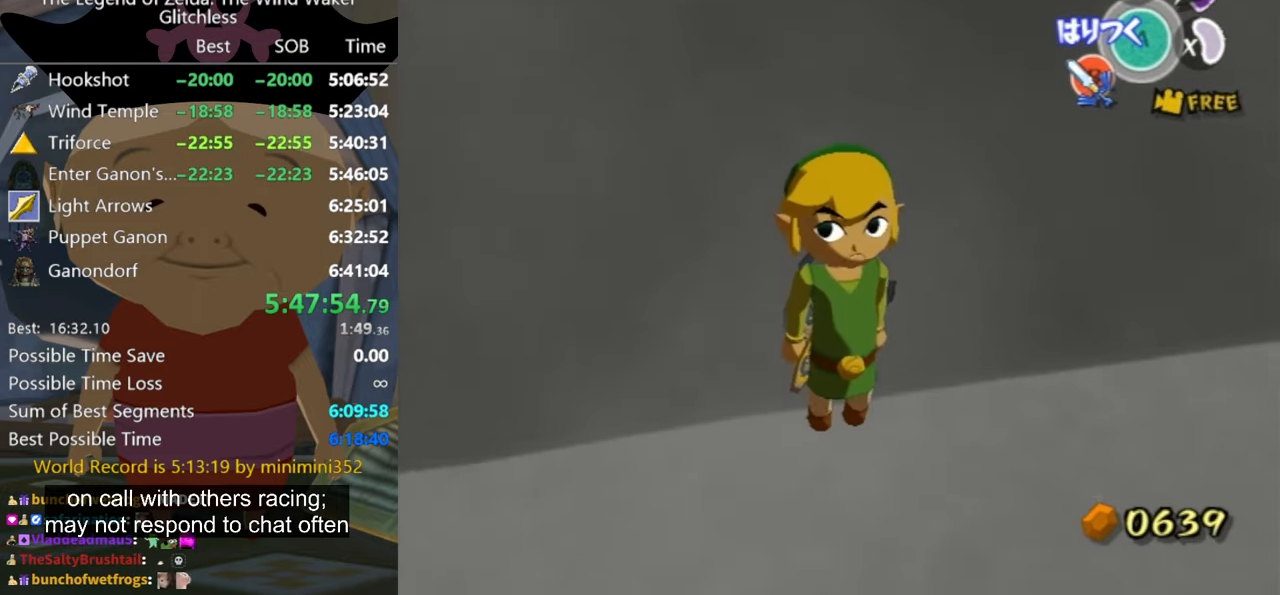
{"buttons": ["A", "R1"], "left_stick": "center", "right_stick": "center", "events": [[234, "right_stick", "center"], [334, "R1", "down"]]}
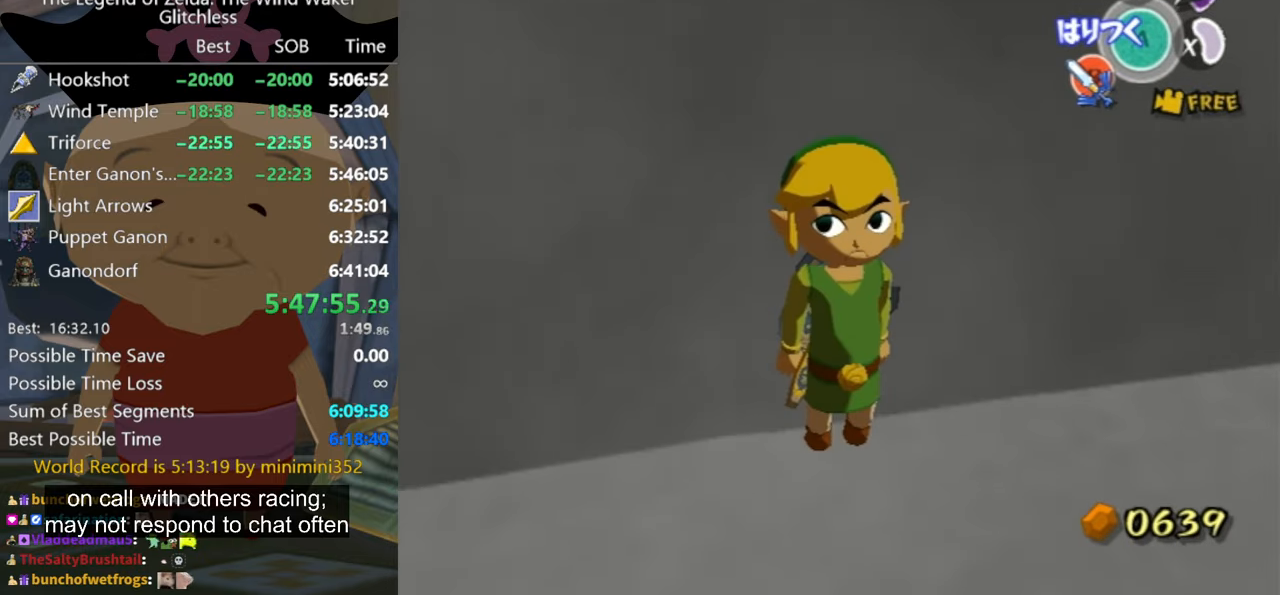
{"buttons": ["A"], "left_stick": "center", "right_stick": "center", "events": [[134, "R1", "up"], [267, "right_stick", "right"], [367, "R1", "down"], [467, "right_stick", "center"], [500, "R1", "up"]]}
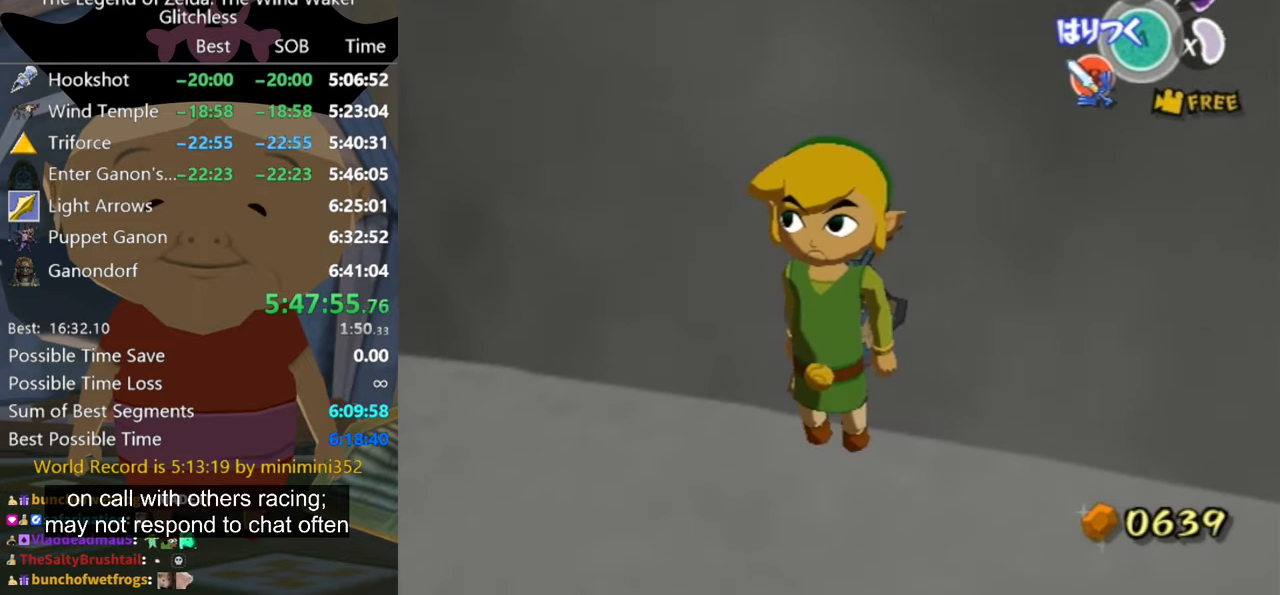
{"buttons": ["A"], "left_stick": "center", "right_stick": "center", "events": [[67, "R1", "down"], [300, "R1", "up"], [367, "R1", "down"], [434, "R1", "up"]]}
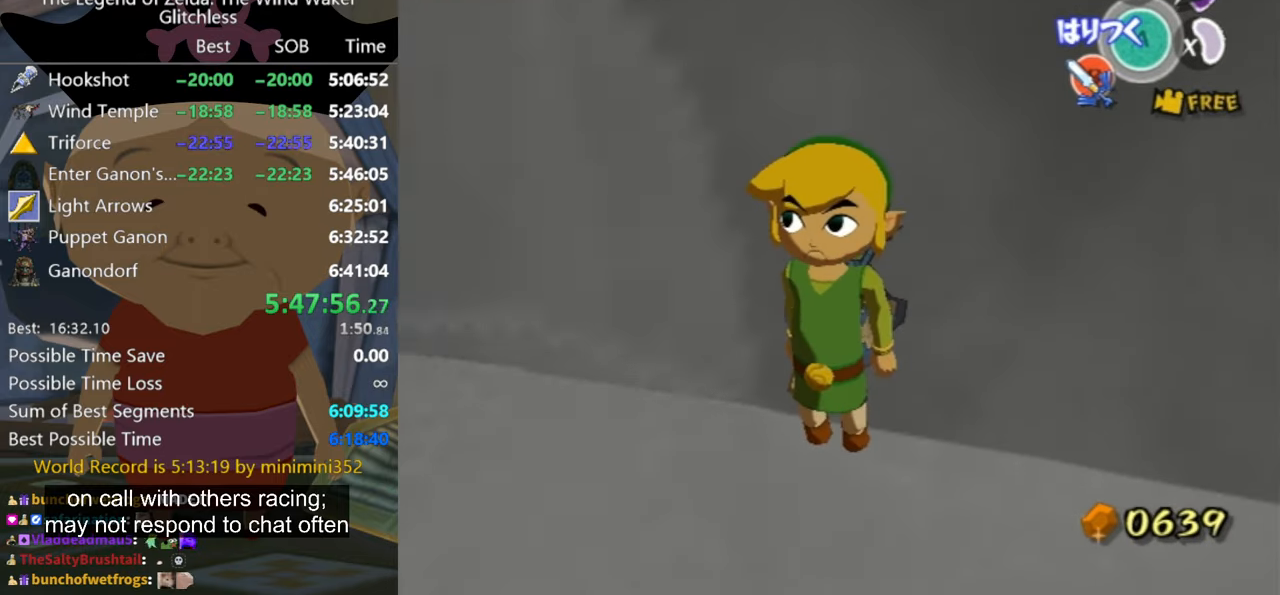
{"buttons": ["A"], "left_stick": "center", "right_stick": "center", "events": [[167, "left_stick", "right"], [467, "left_stick", "center"]]}
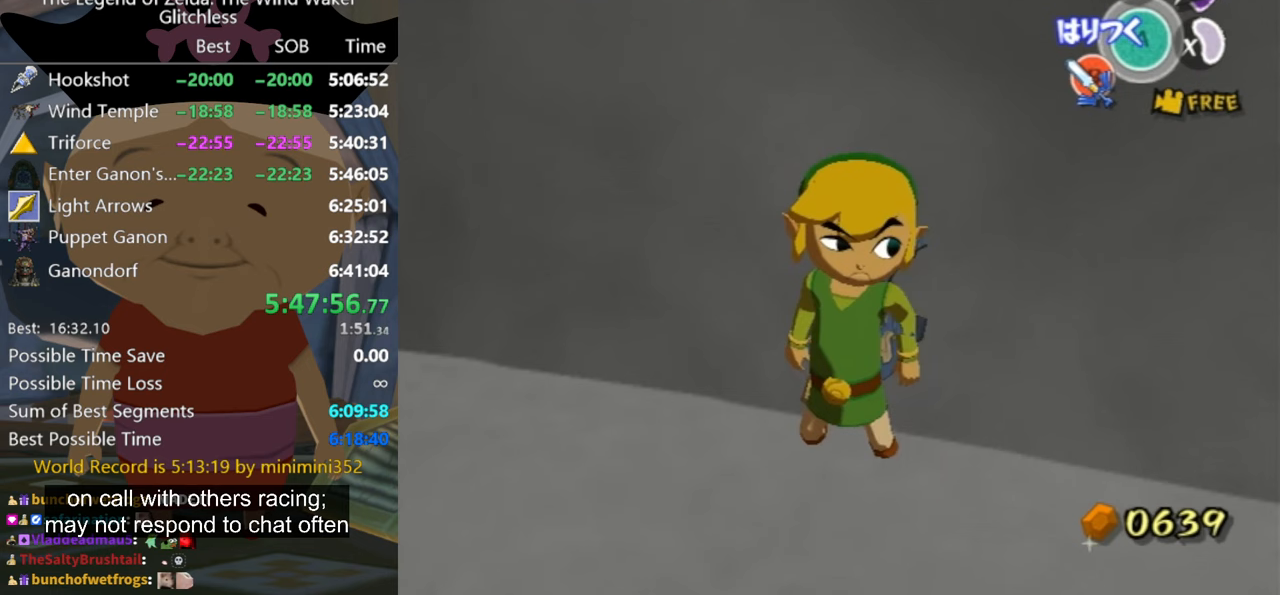
{"buttons": ["A"], "left_stick": "center", "right_stick": "center", "events": []}
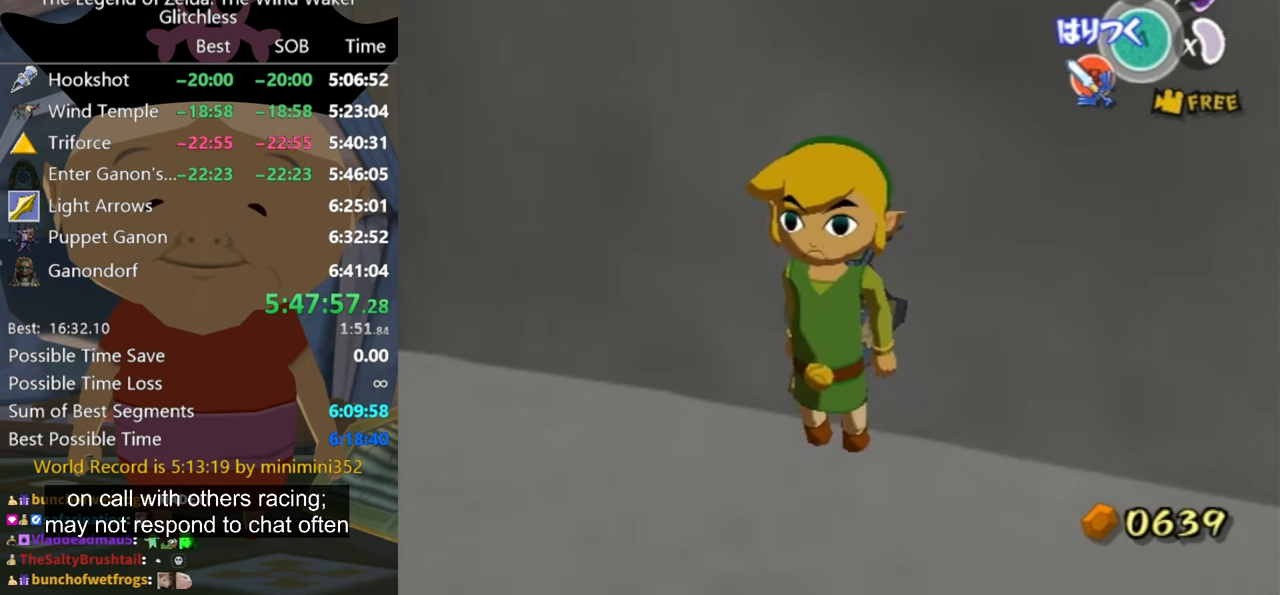
{"buttons": ["A"], "left_stick": "center", "right_stick": "center", "events": [[33, "R1", "down"], [267, "R1", "up"]]}
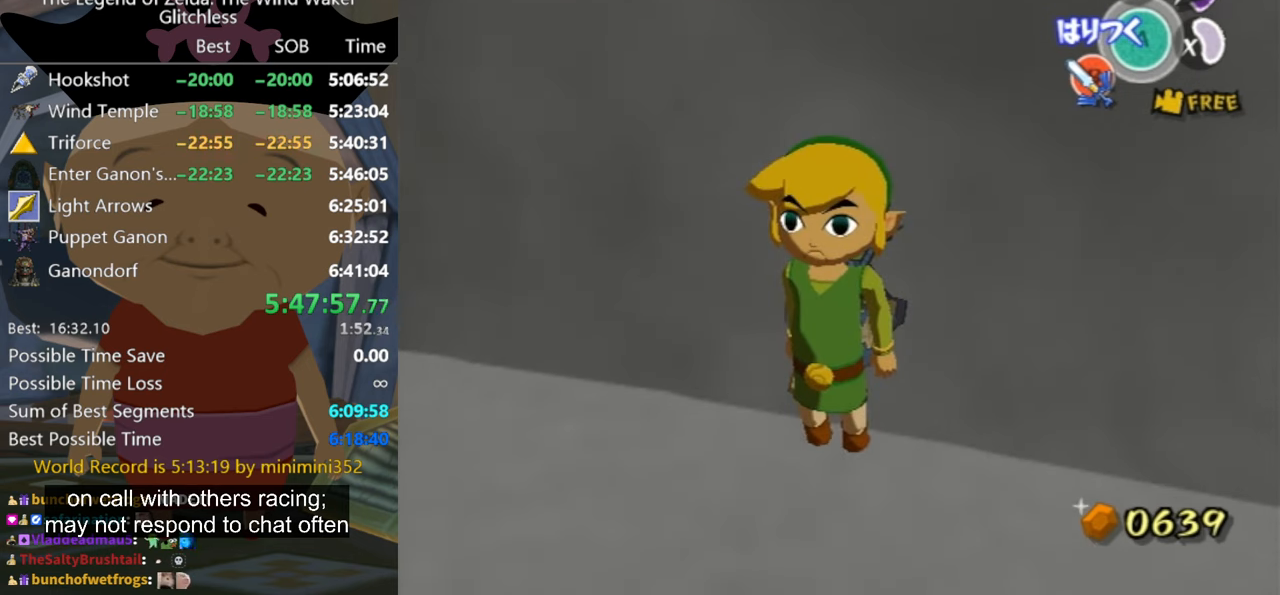
{"buttons": ["A"], "left_stick": "center", "right_stick": "center", "events": [[133, "left_stick", "left"], [433, "left_stick", "center"]]}